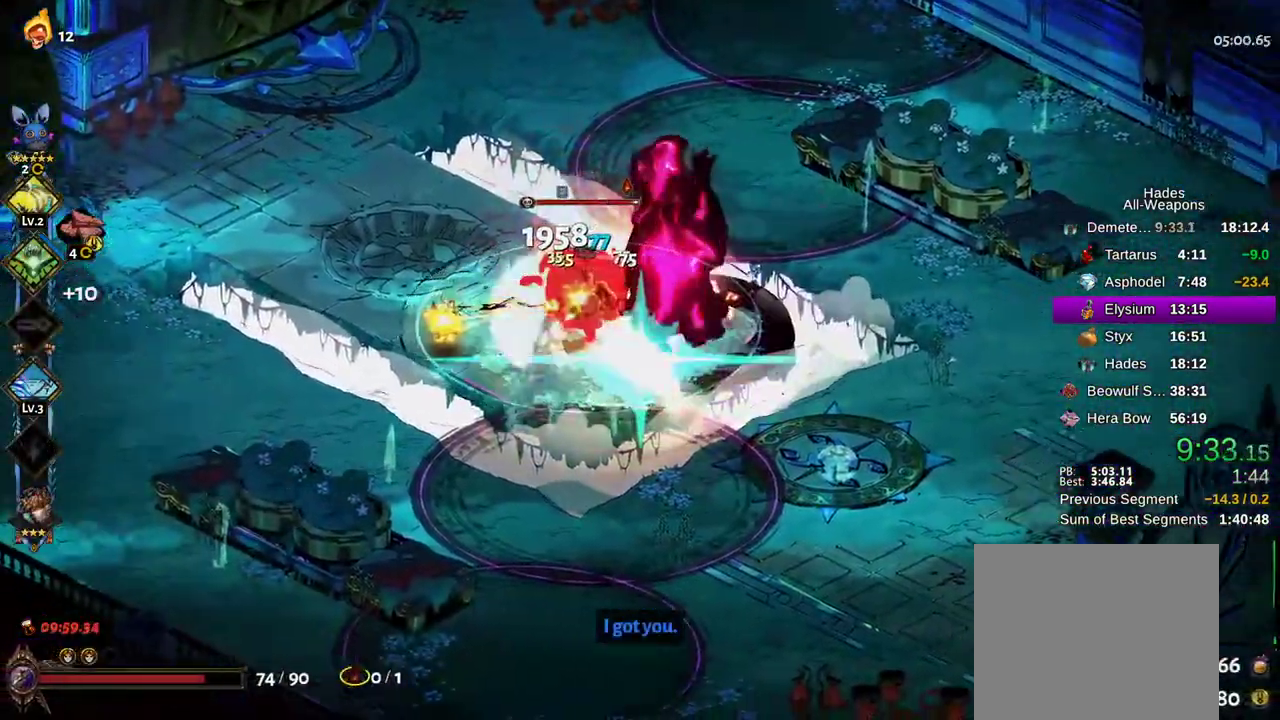
Gameplay with a controller (Xbox layout); each line is a JSON object with the inputs held at the frame after it (dt_ms = milliseconds from this image to that frame). "events" lists button and stick changes between this image and that frame as [ms after this image, input, new state], when the widget could be followed in between.
{"dt_ms": 500, "buttons": ["X"], "left_stick": "left", "right_stick": "center", "events": [[17, "A", "up"], [83, "A", "down"], [150, "A", "up"], [233, "A", "down"], [317, "A", "up"], [417, "A", "down"], [500, "A", "up"]]}
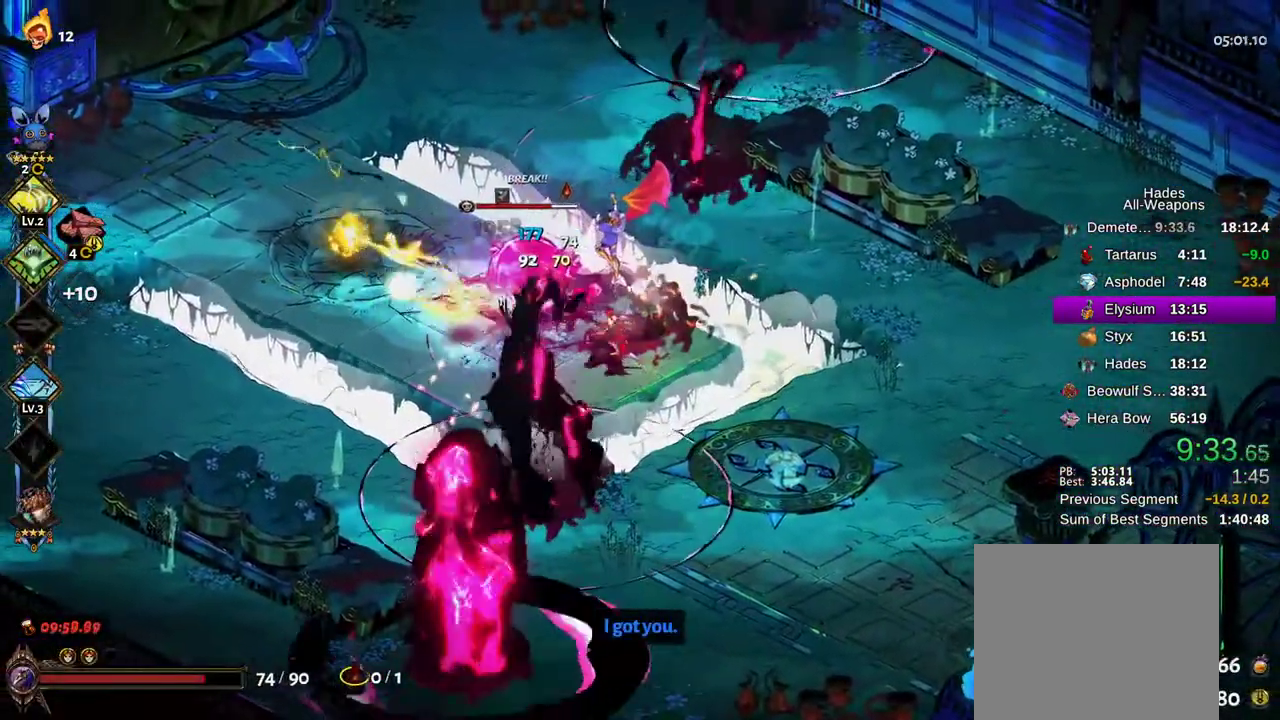
{"dt_ms": 500, "buttons": ["X"], "left_stick": "left", "right_stick": "center", "events": [[83, "A", "down"], [167, "A", "up"], [217, "left_stick", "right"], [267, "A", "down"], [367, "left_stick", "up"], [417, "left_stick", "left"], [500, "A", "up"]]}
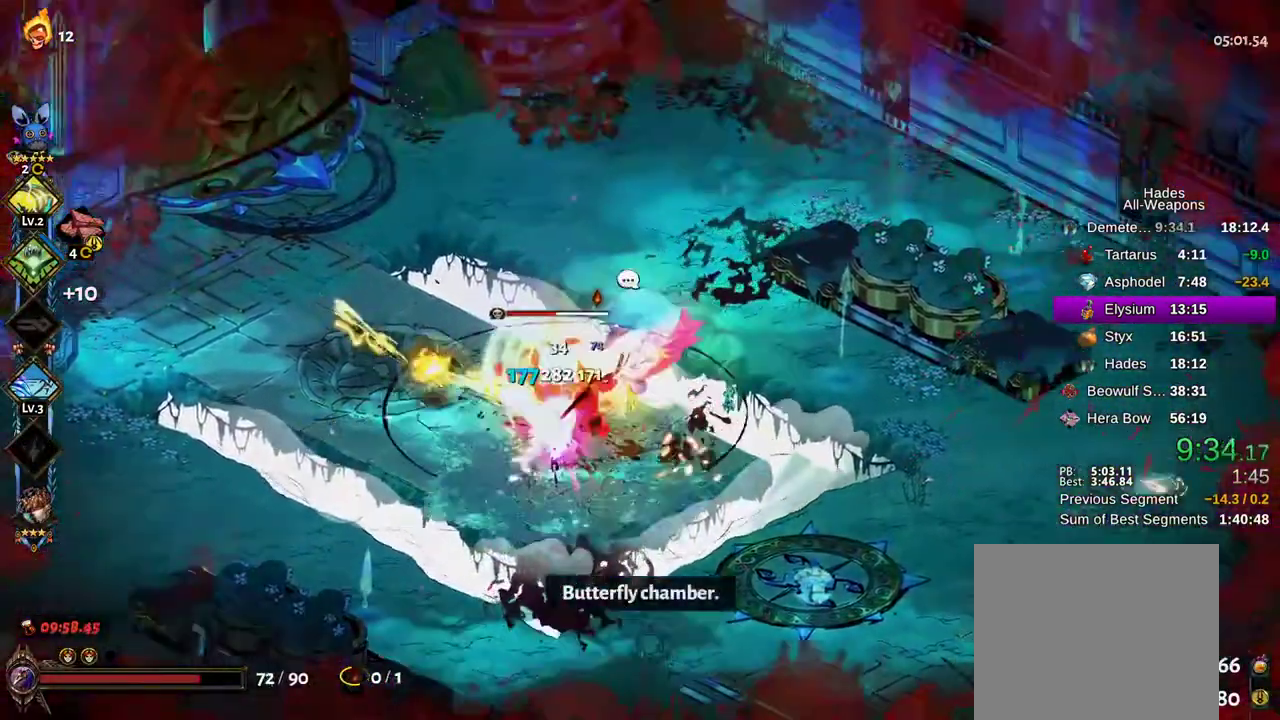
{"dt_ms": 500, "buttons": ["A", "X"], "left_stick": "down-left", "right_stick": "center", "events": [[100, "A", "down"], [100, "left_stick", "down-left"], [167, "A", "up"], [250, "A", "down"], [350, "A", "up"], [450, "A", "down"]]}
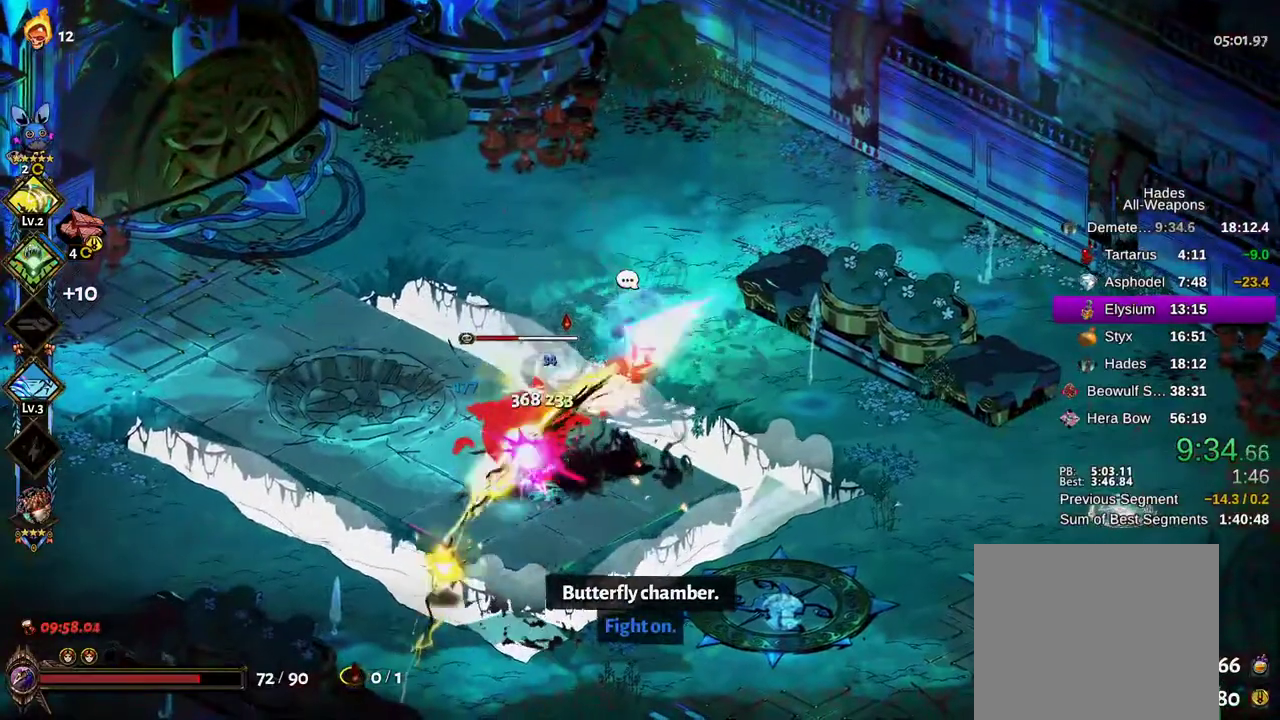
{"dt_ms": 500, "buttons": ["A", "X"], "left_stick": "up-right", "right_stick": "center", "events": [[33, "A", "up"], [133, "A", "down"], [217, "A", "up"], [250, "left_stick", "right"], [300, "A", "down"], [350, "A", "up"], [433, "left_stick", "up-right"], [450, "A", "down"]]}
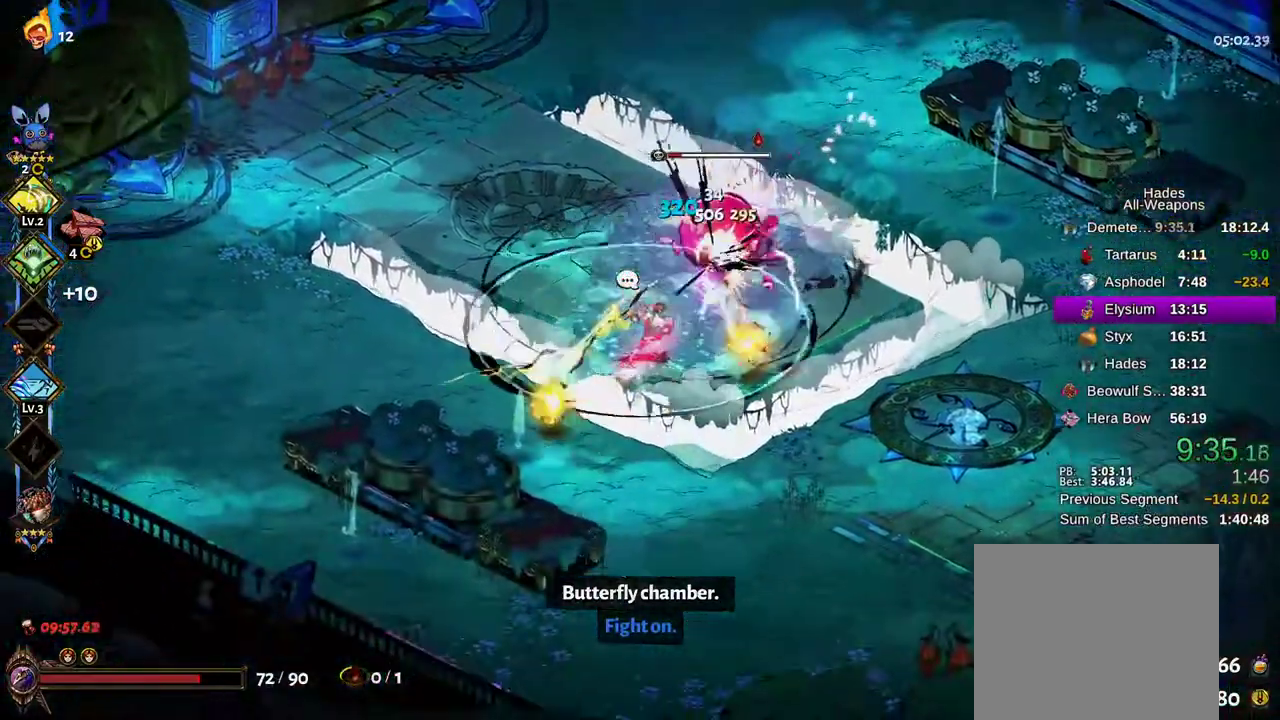
{"dt_ms": 500, "buttons": ["X"], "left_stick": "right", "right_stick": "center", "events": [[33, "A", "up"], [100, "A", "down"], [183, "A", "up"], [300, "left_stick", "right"], [317, "A", "down"], [417, "A", "up"]]}
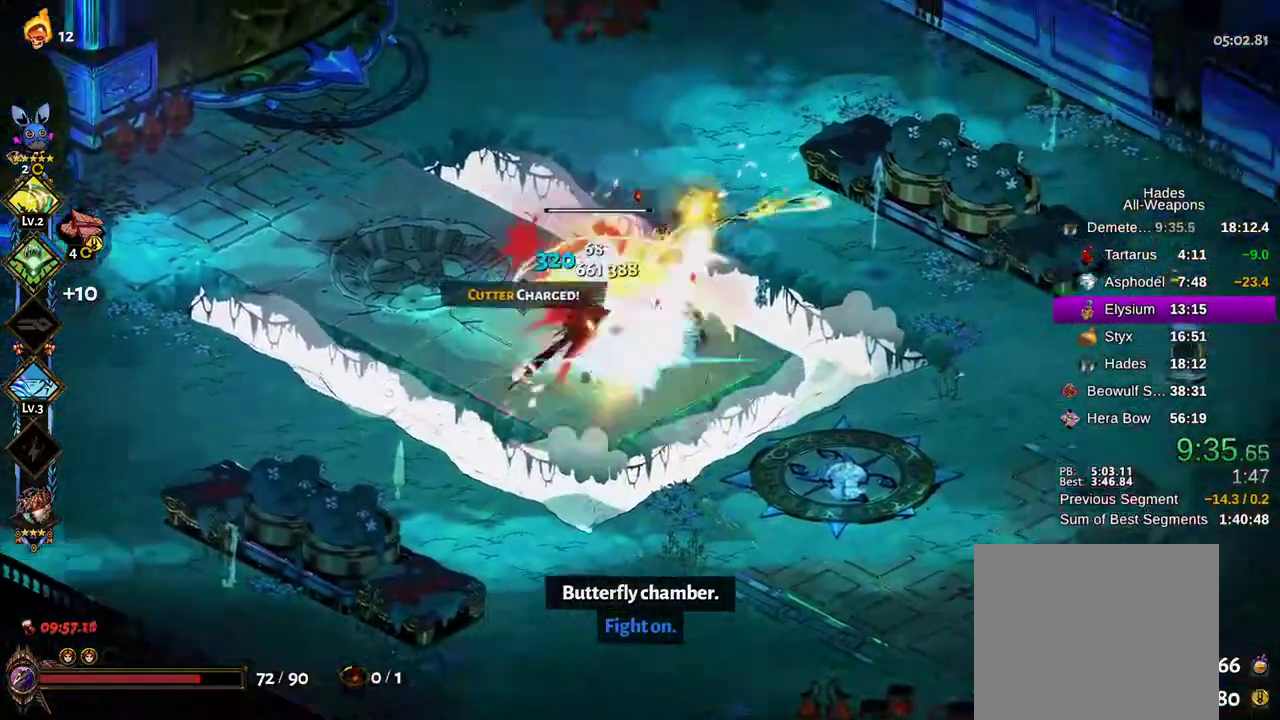
{"dt_ms": 500, "buttons": ["Y"], "left_stick": "right", "right_stick": "center", "events": [[17, "A", "down"], [100, "A", "up"], [167, "A", "down"], [217, "A", "up"], [233, "X", "up"], [333, "Y", "down"], [400, "Y", "up"], [450, "Y", "down"]]}
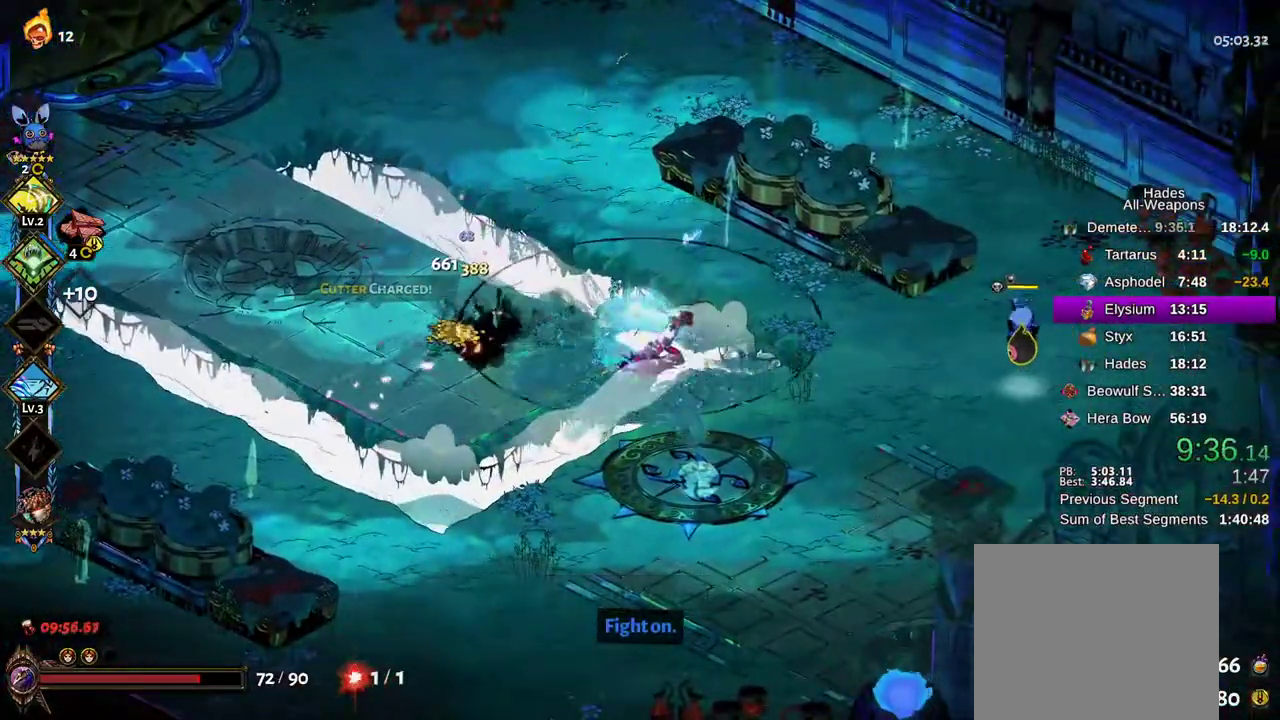
{"dt_ms": 500, "buttons": ["X"], "left_stick": "right", "right_stick": "center", "events": [[17, "Y", "up"], [117, "X", "down"], [133, "A", "down"], [250, "A", "up"], [333, "A", "down"], [450, "A", "up"]]}
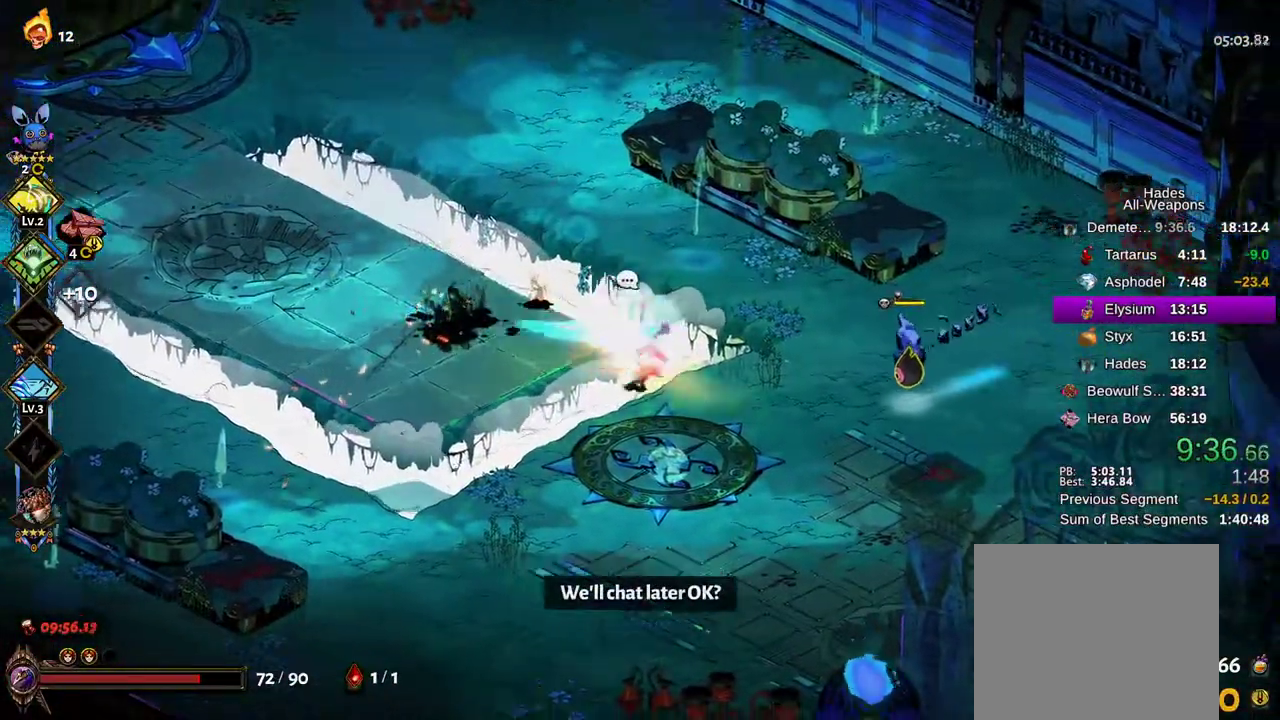
{"dt_ms": 500, "buttons": ["X"], "left_stick": "left", "right_stick": "center", "events": [[33, "A", "down"], [150, "A", "up"], [217, "A", "down"], [233, "left_stick", "left"], [283, "A", "up"], [367, "A", "down"], [433, "A", "up"]]}
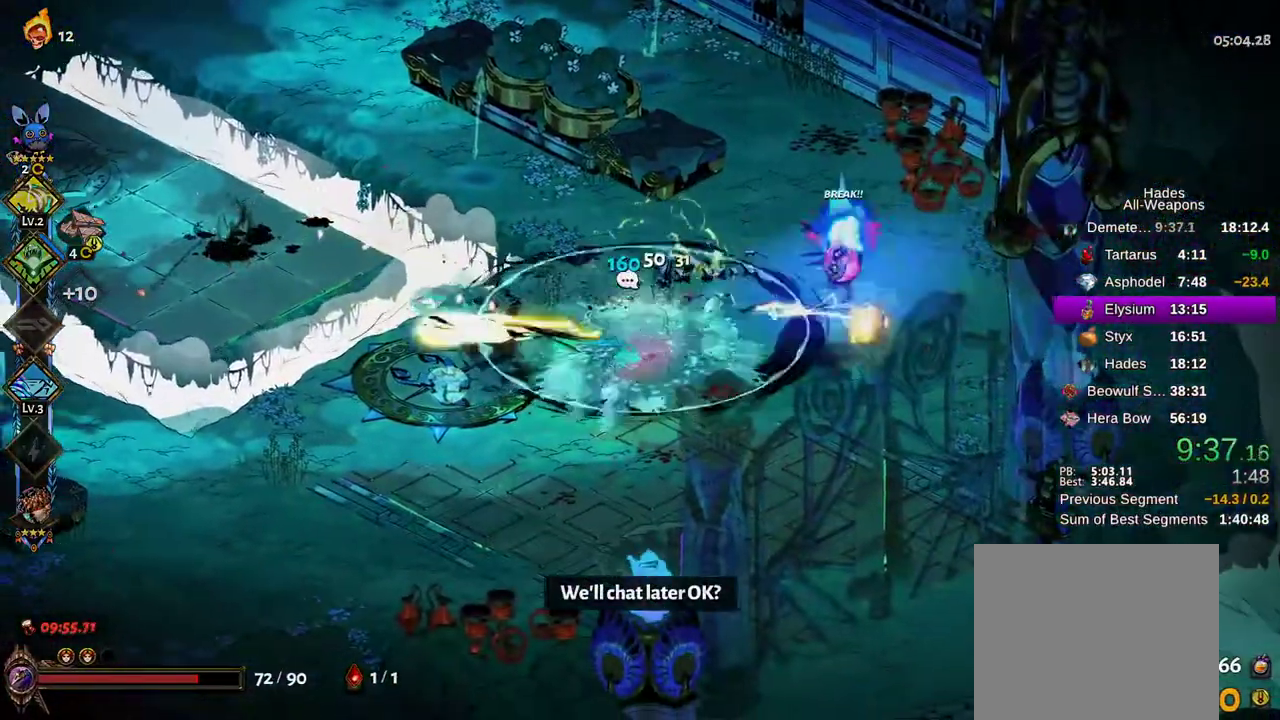
{"dt_ms": 500, "buttons": [], "left_stick": "left", "right_stick": "center", "events": [[17, "A", "down"], [83, "A", "up"], [233, "X", "up"]]}
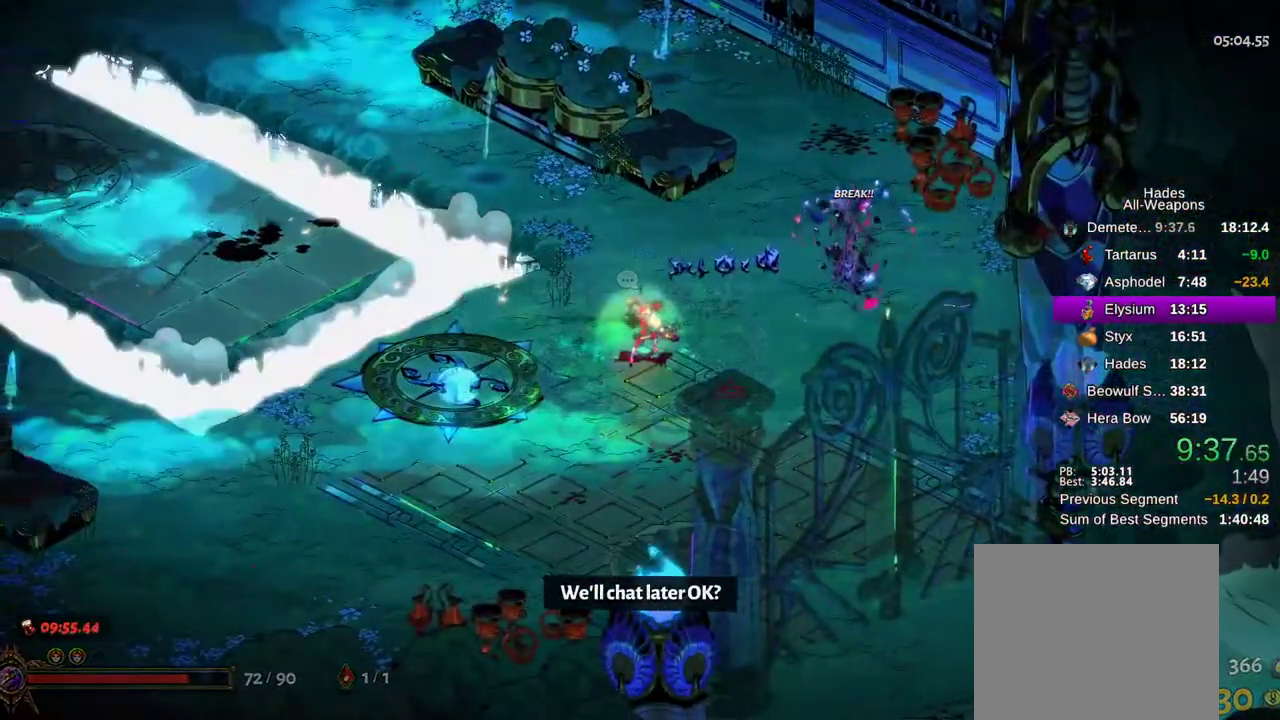
{"dt_ms": 500, "buttons": [], "left_stick": "up", "right_stick": "center", "events": [[17, "R1", "down"], [67, "R1", "up"], [167, "R1", "down"], [217, "R1", "up"], [300, "R1", "down"], [367, "R1", "up"], [433, "R1", "down"], [467, "left_stick", "up"], [483, "R1", "up"]]}
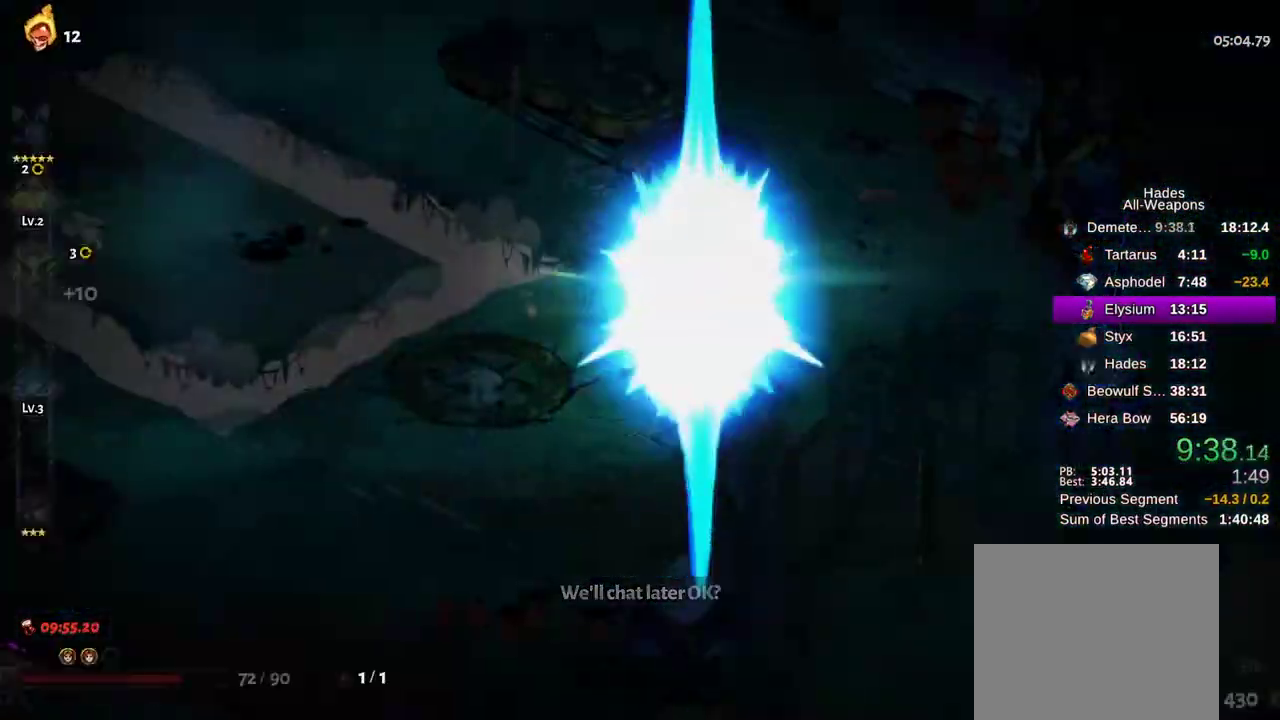
{"dt_ms": 500, "buttons": [], "left_stick": "center", "right_stick": "center", "events": [[17, "left_stick", "up-right"], [50, "R1", "down"], [133, "R1", "up"], [200, "R1", "down"], [267, "R1", "up"], [350, "left_stick", "center"], [417, "A", "down"], [500, "A", "up"]]}
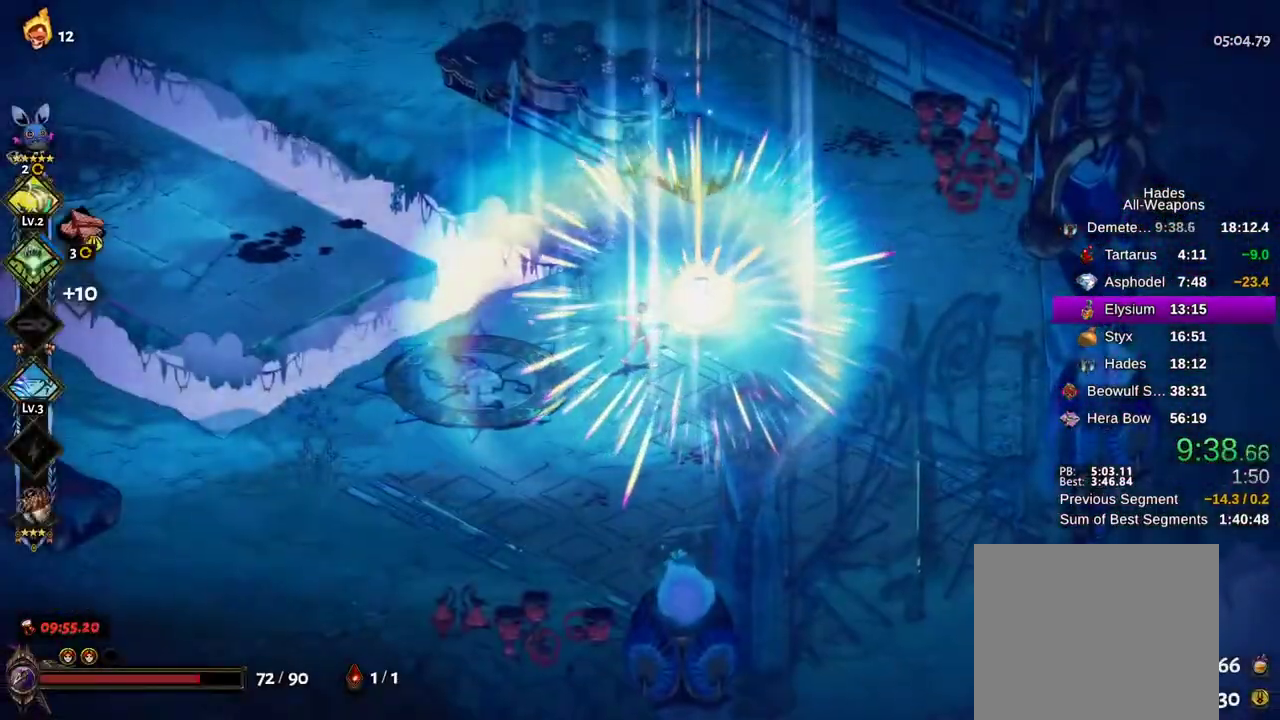
{"dt_ms": 500, "buttons": ["A"], "left_stick": "center", "right_stick": "center", "events": [[100, "A", "down"], [183, "A", "up"], [283, "A", "down"], [367, "A", "up"], [467, "A", "down"]]}
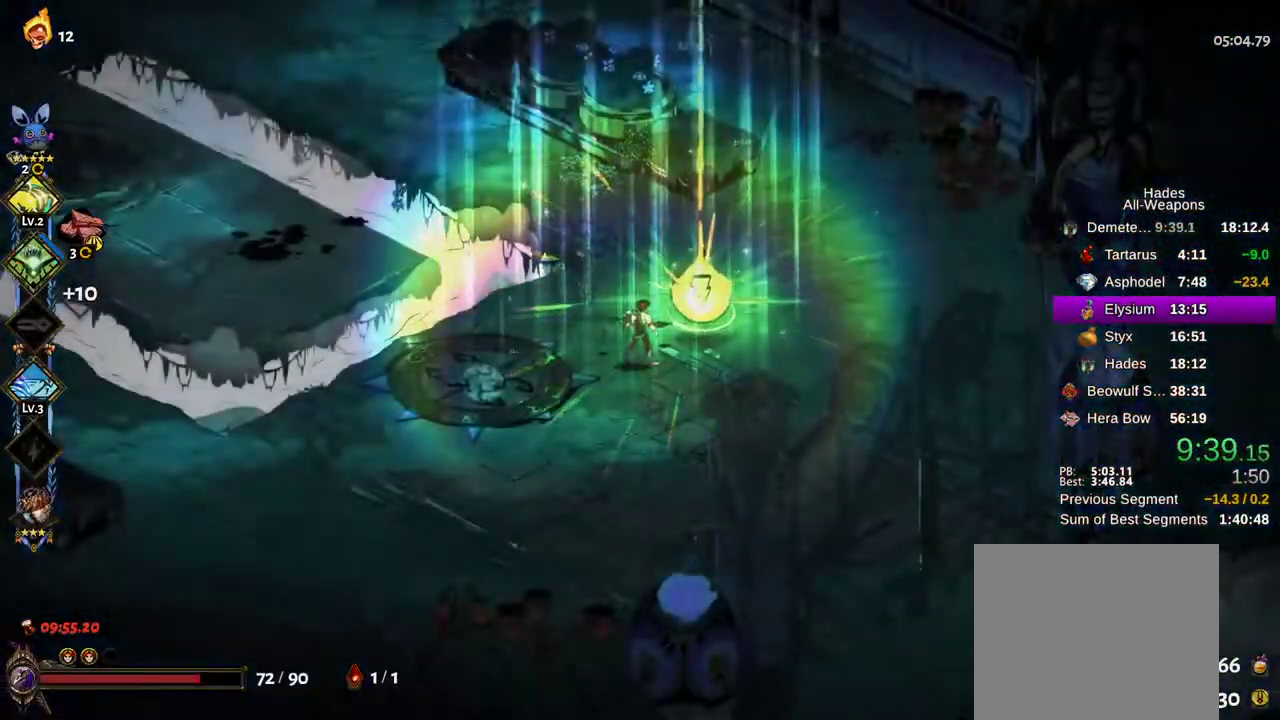
{"dt_ms": 500, "buttons": ["A"], "left_stick": "center", "right_stick": "center", "events": [[67, "A", "up"], [133, "A", "down"], [217, "A", "up"], [333, "A", "down"], [400, "A", "up"], [500, "A", "down"]]}
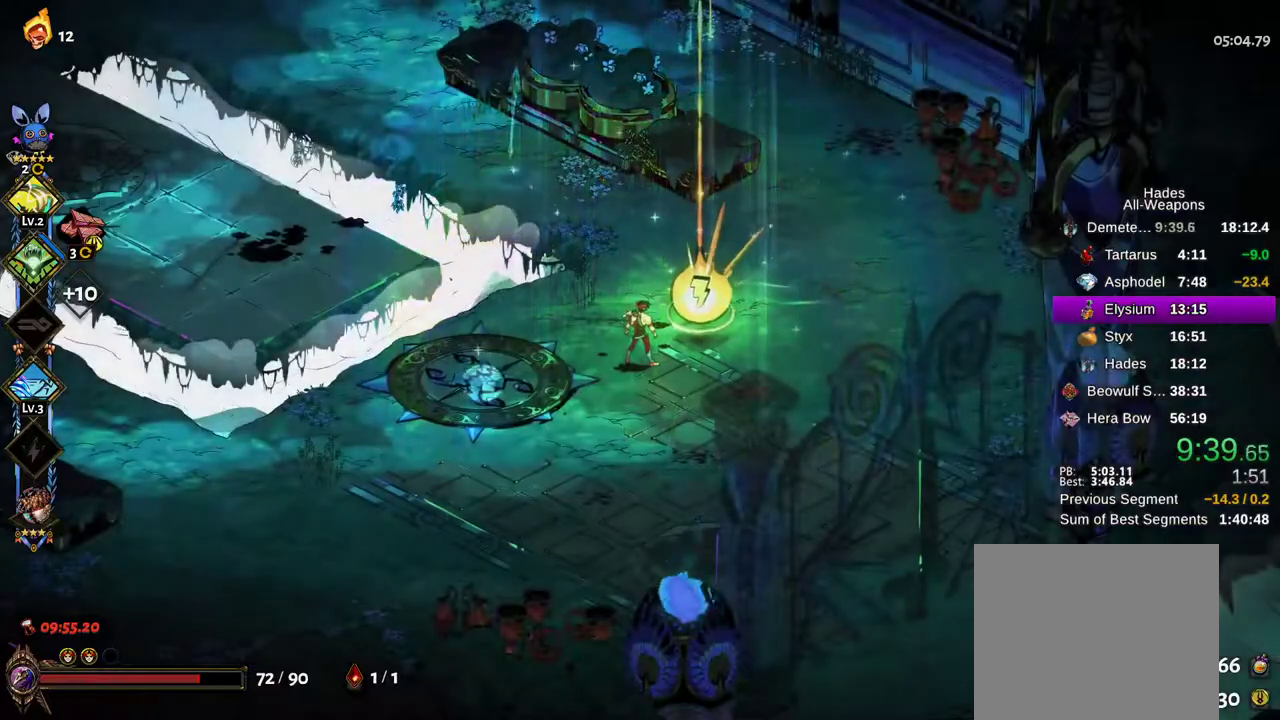
{"dt_ms": 500, "buttons": ["A"], "left_stick": "center", "right_stick": "center", "events": [[83, "A", "up"], [183, "A", "down"], [233, "A", "up"], [350, "A", "down"], [400, "A", "up"], [500, "A", "down"]]}
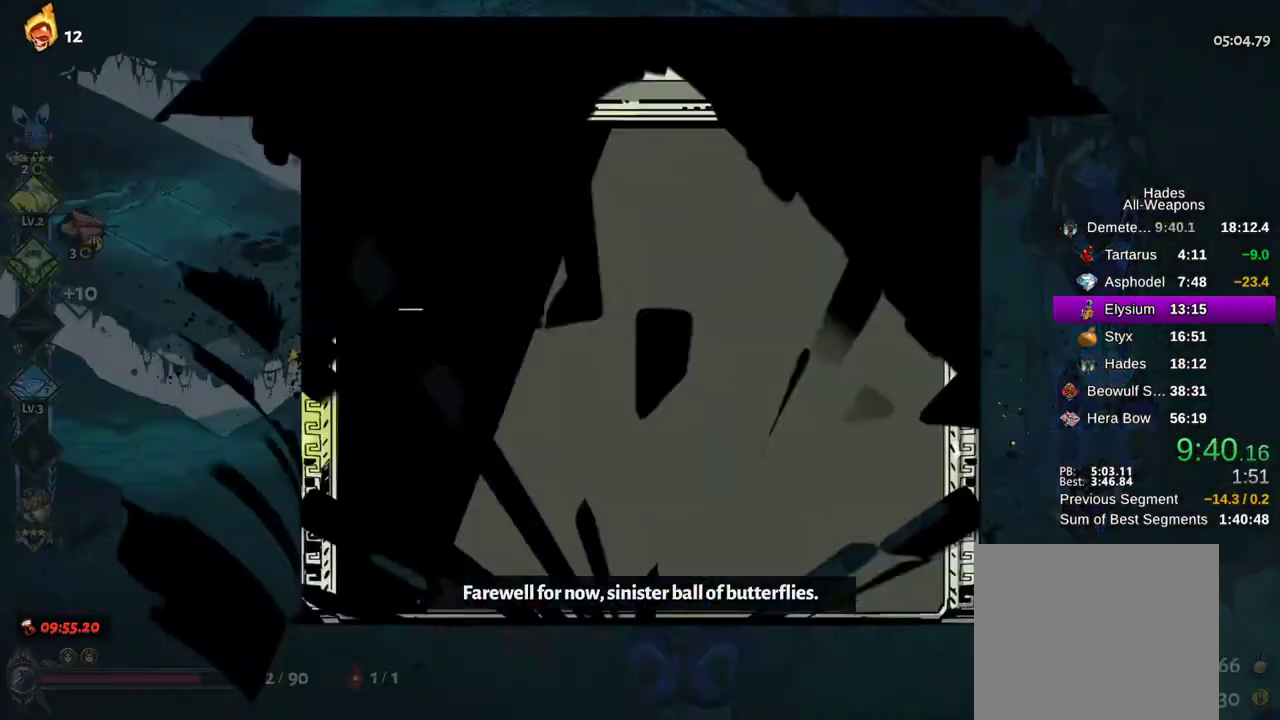
{"dt_ms": 500, "buttons": ["DPAD_DOWN"], "left_stick": "center", "right_stick": "center", "events": [[33, "A", "up"], [417, "DPAD_DOWN", "down"]]}
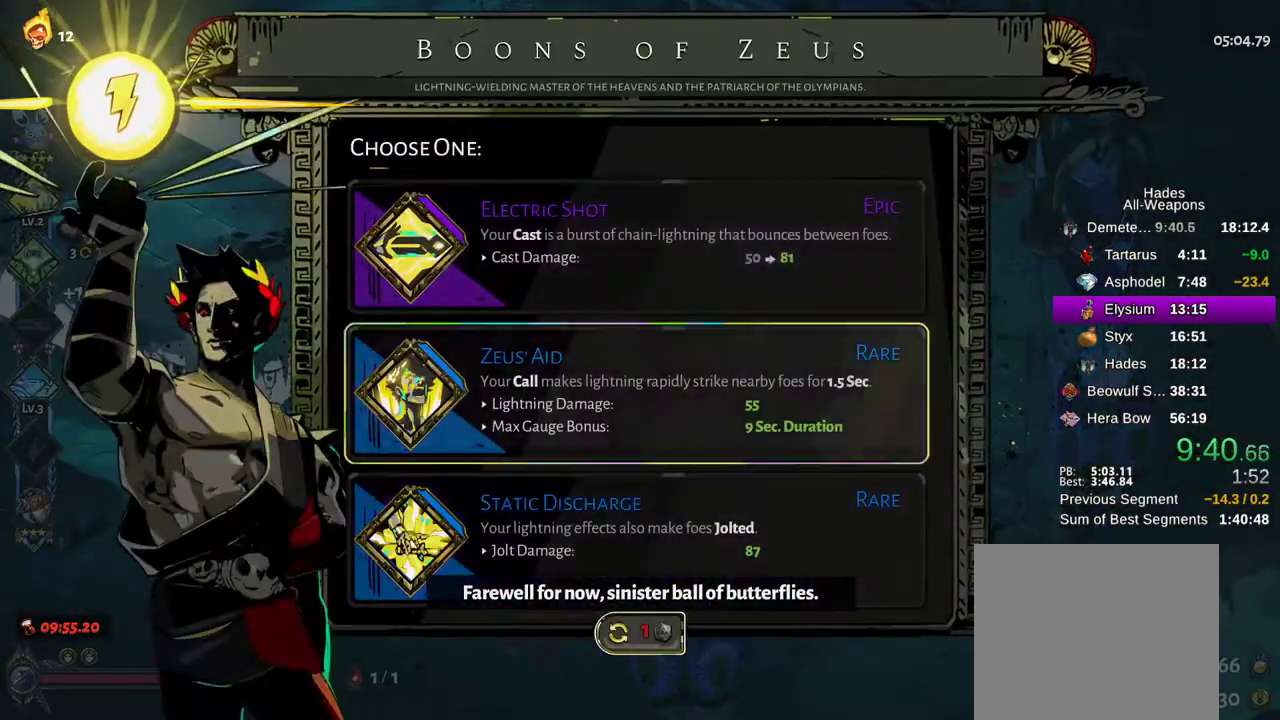
{"dt_ms": 500, "buttons": ["A"], "left_stick": "center", "right_stick": "center", "events": [[17, "DPAD_DOWN", "up"], [117, "DPAD_DOWN", "down"], [200, "DPAD_DOWN", "up"], [483, "A", "down"]]}
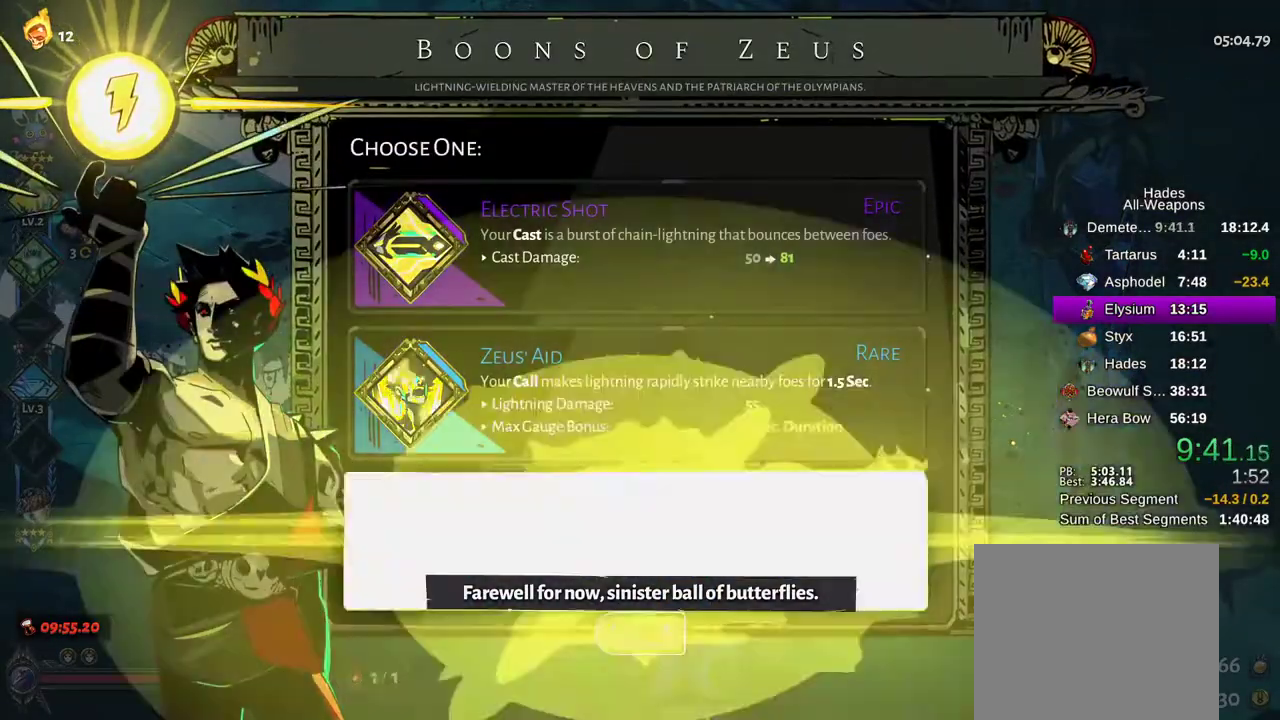
{"dt_ms": 500, "buttons": [], "left_stick": "left", "right_stick": "center", "events": [[133, "A", "up"], [167, "left_stick", "left"]]}
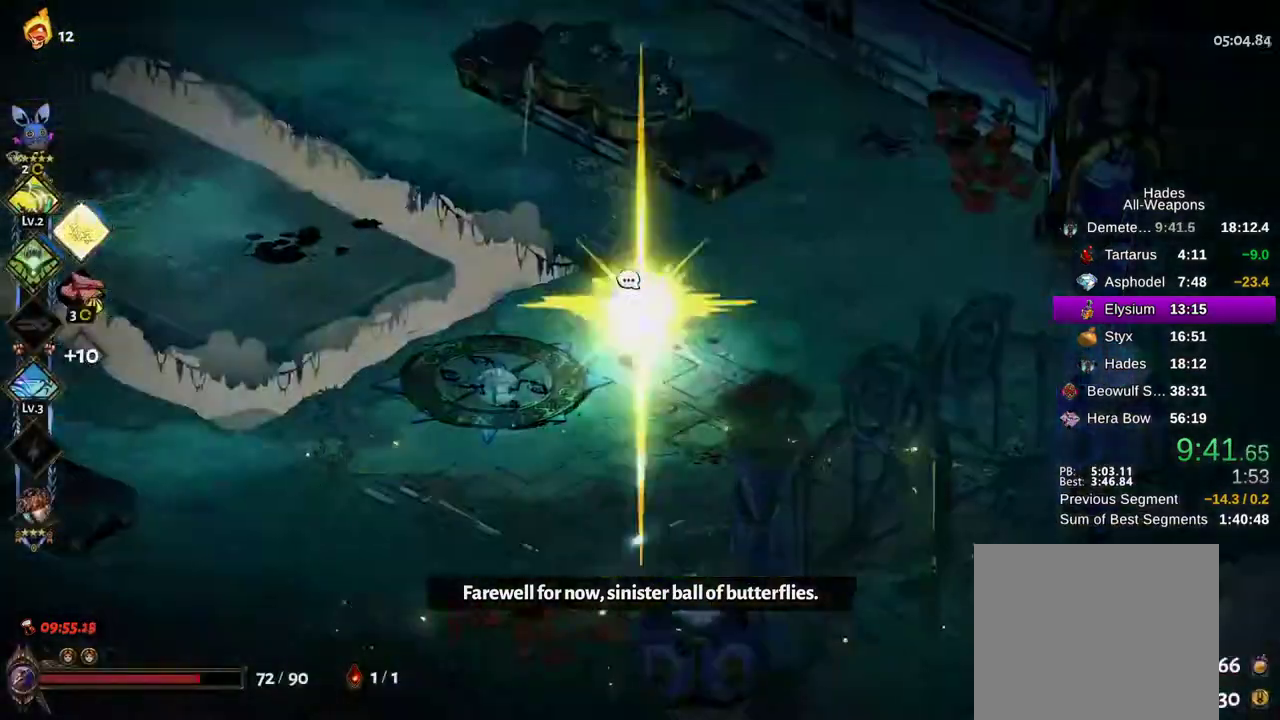
{"dt_ms": 500, "buttons": [], "left_stick": "up-left", "right_stick": "center", "events": [[17, "A", "down"], [100, "left_stick", "up-left"], [133, "A", "up"], [250, "A", "down"], [450, "A", "up"]]}
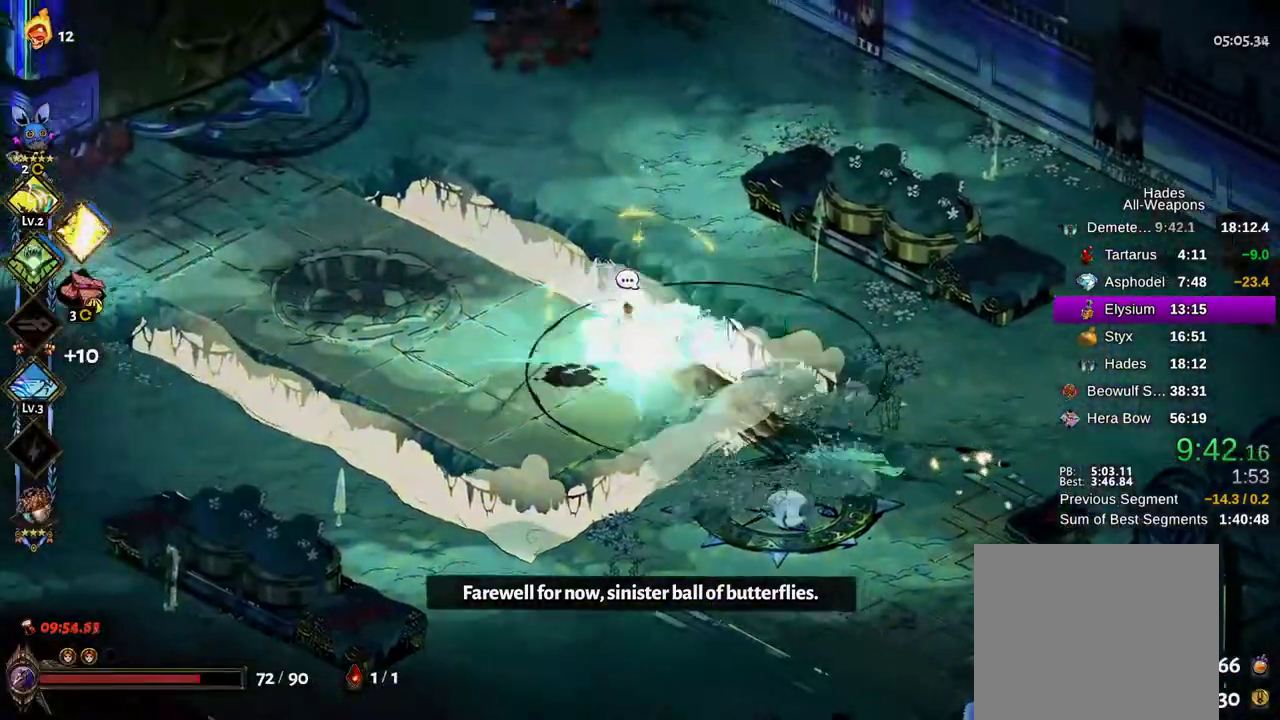
{"dt_ms": 500, "buttons": [], "left_stick": "left", "right_stick": "center", "events": [[283, "A", "down"], [433, "A", "up"], [433, "left_stick", "left"]]}
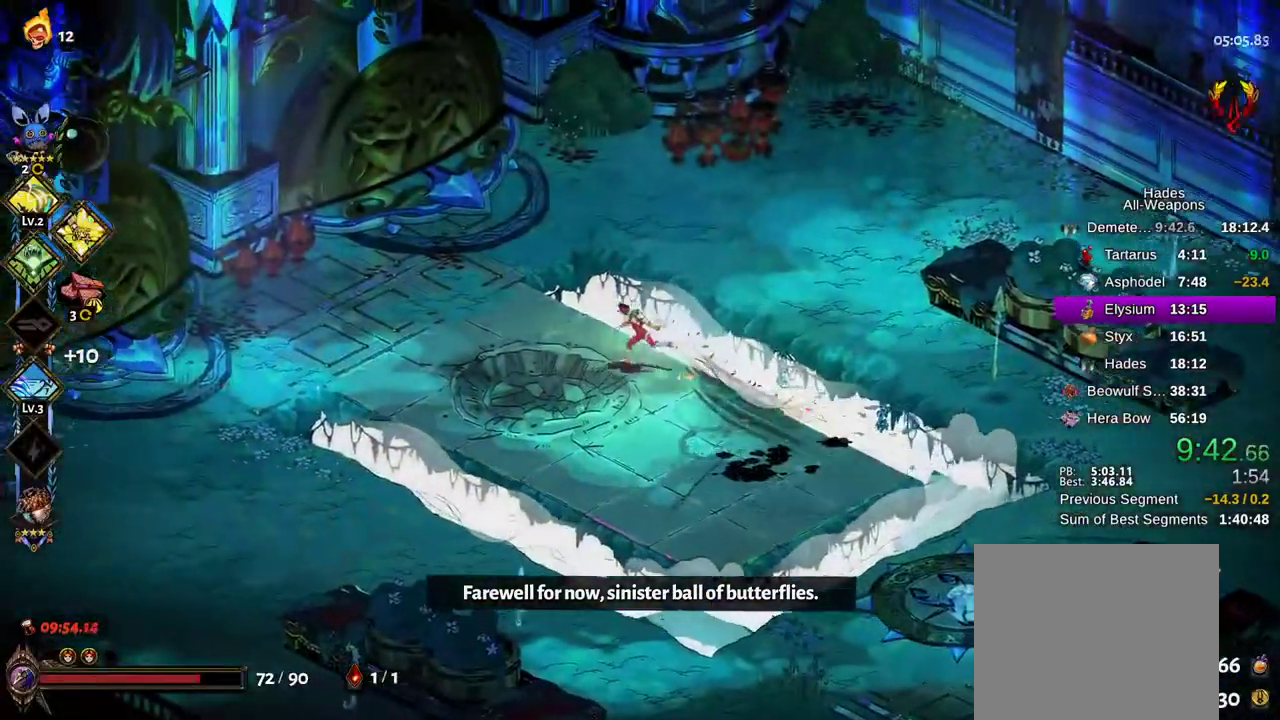
{"dt_ms": 1000, "buttons": [], "left_stick": "left", "right_stick": "center"}
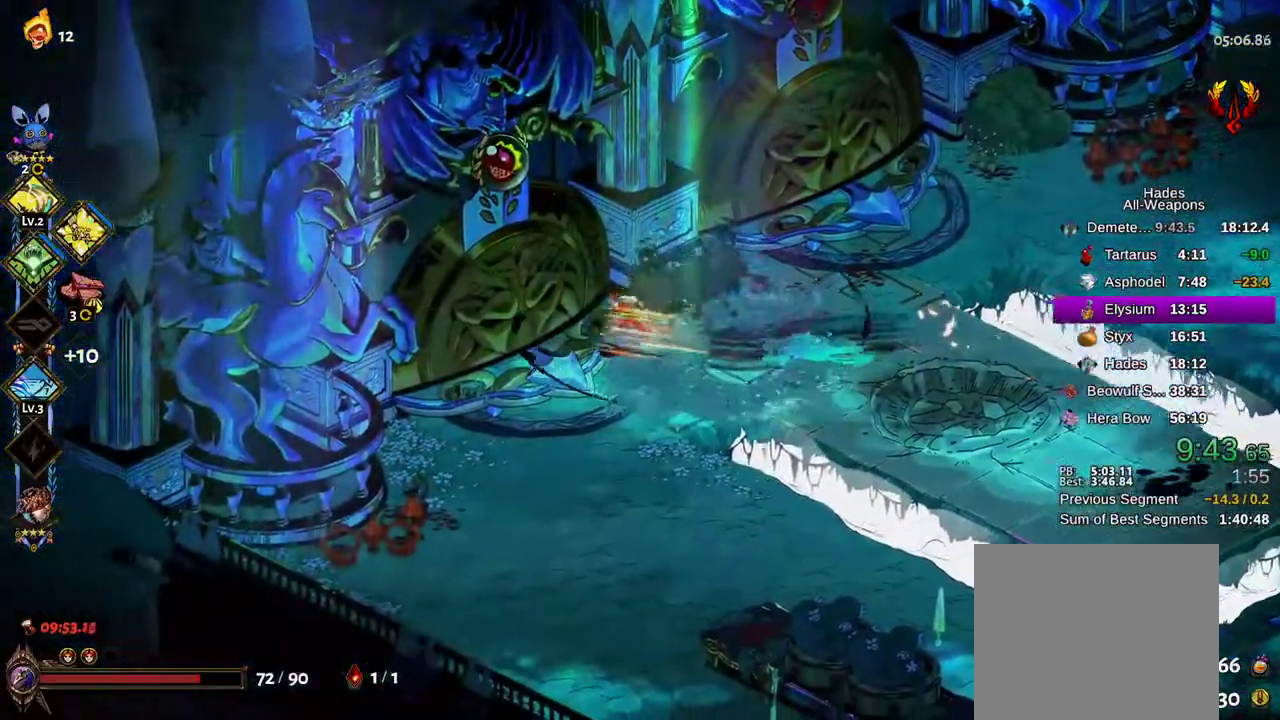
{"dt_ms": 500, "buttons": [], "left_stick": "left", "right_stick": "center"}
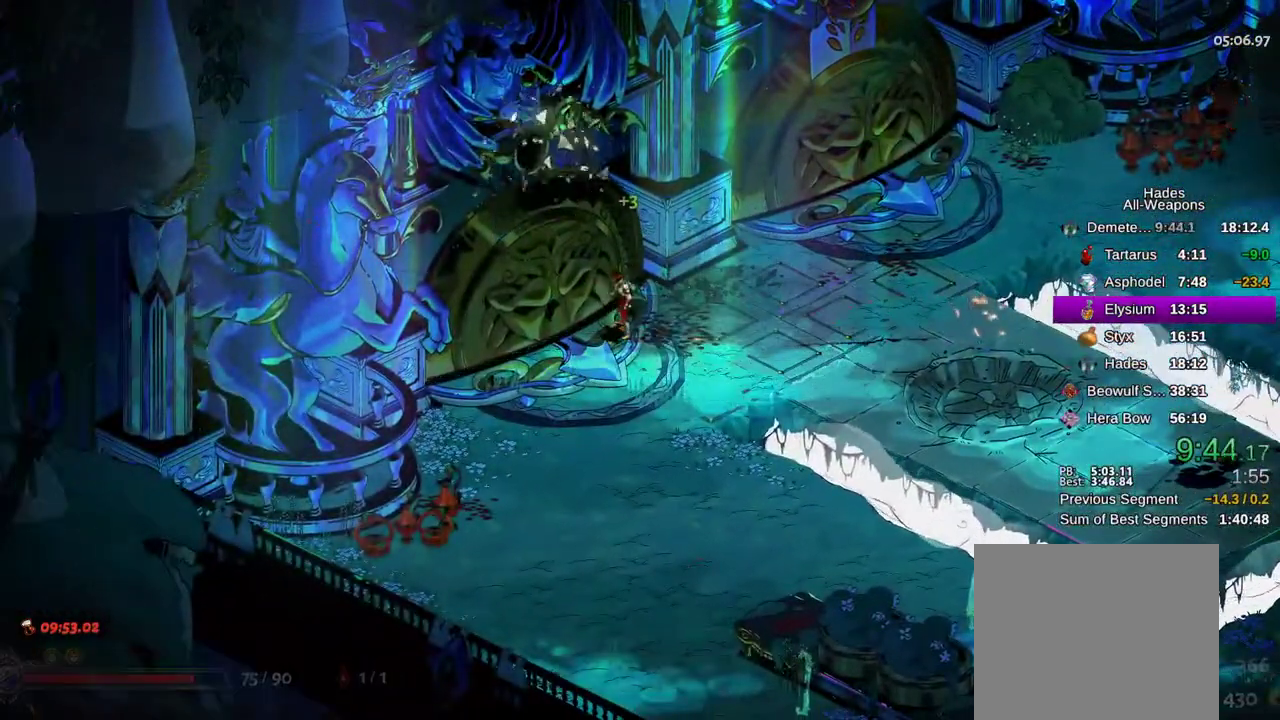
{"dt_ms": 500, "buttons": [], "left_stick": "left", "right_stick": "center", "events": []}
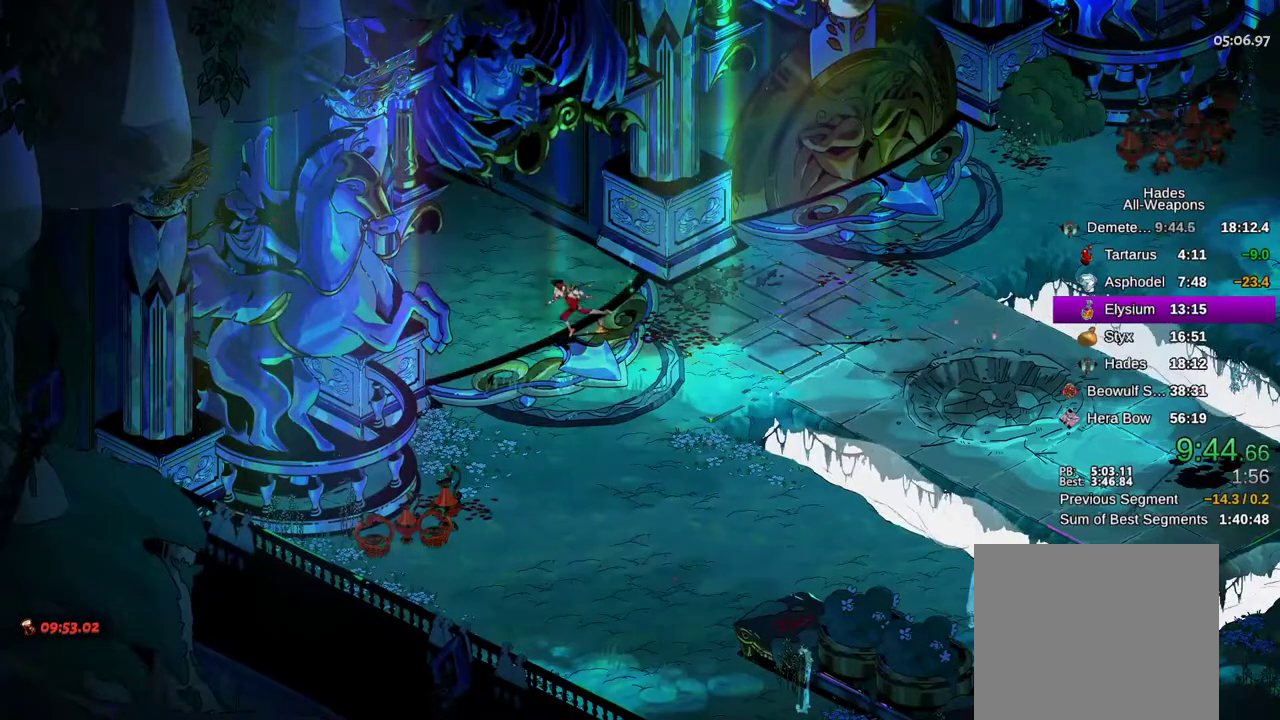
{"dt_ms": 500, "buttons": [], "left_stick": "left", "right_stick": "center", "events": []}
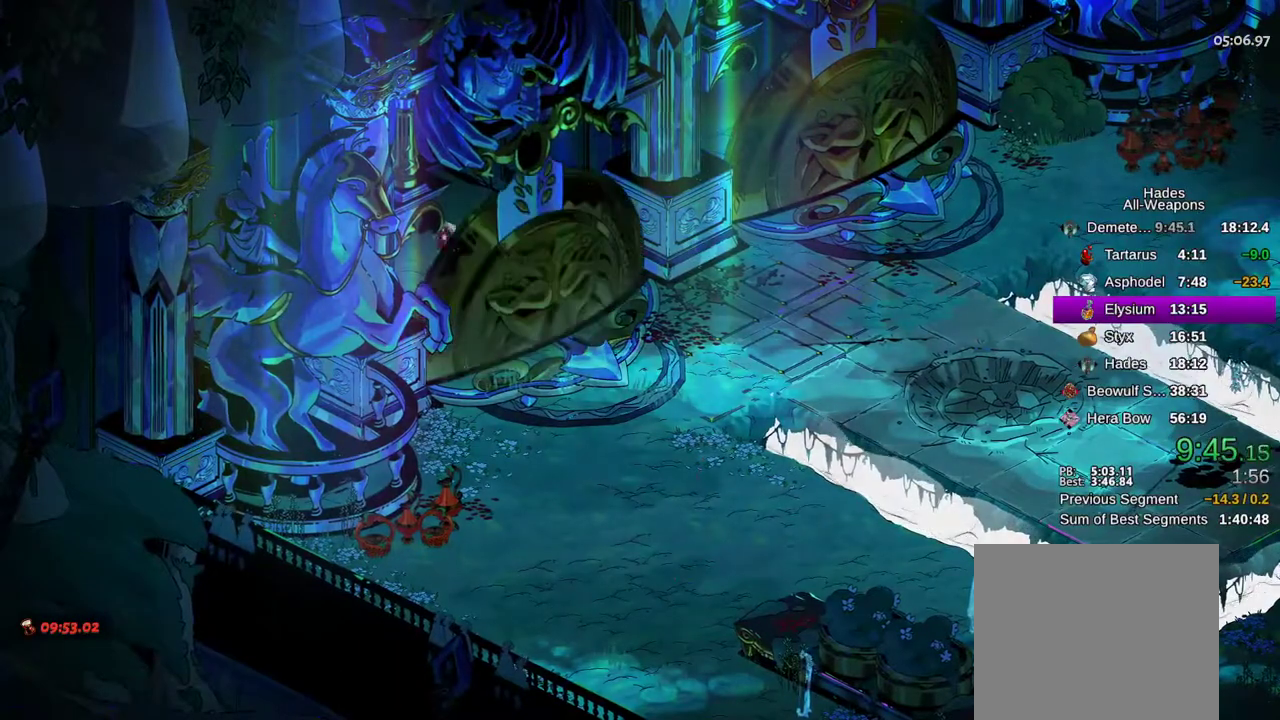
{"dt_ms": 500, "buttons": [], "left_stick": "center", "right_stick": "center", "events": [[100, "left_stick", "center"]]}
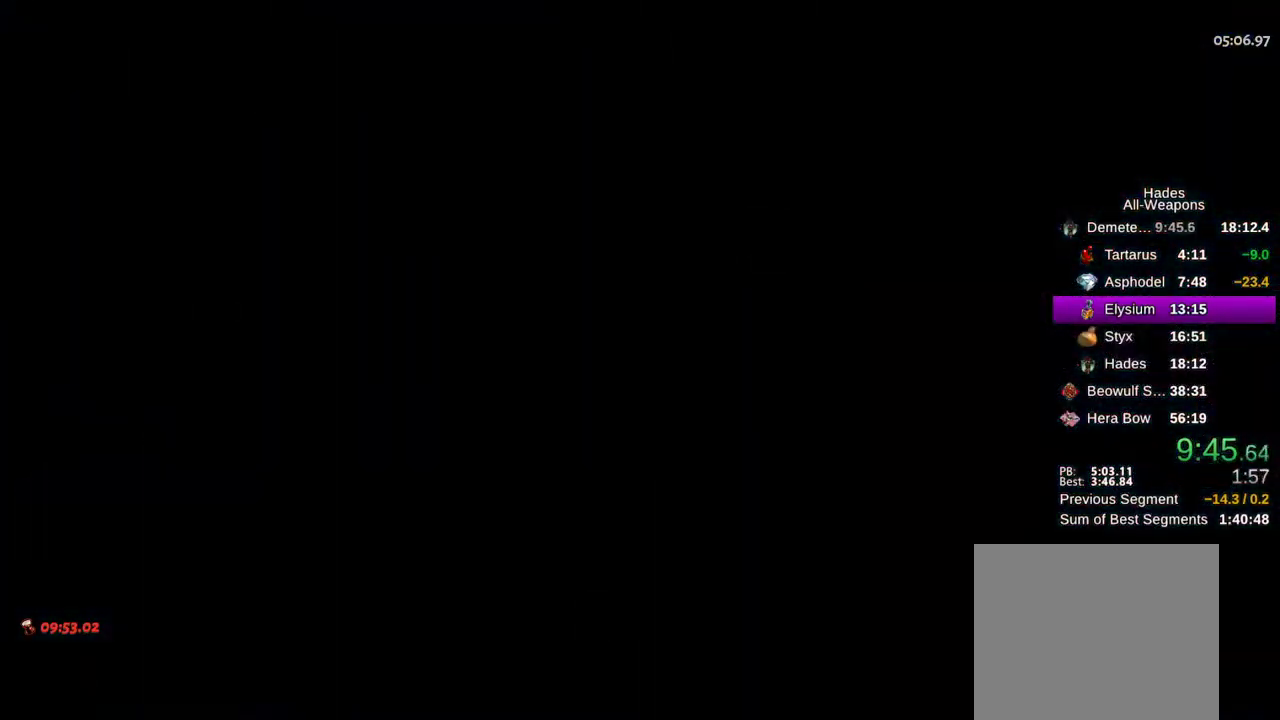
{"dt_ms": 500, "buttons": [], "left_stick": "up-left", "right_stick": "center", "events": [[17, "left_stick", "up-left"]]}
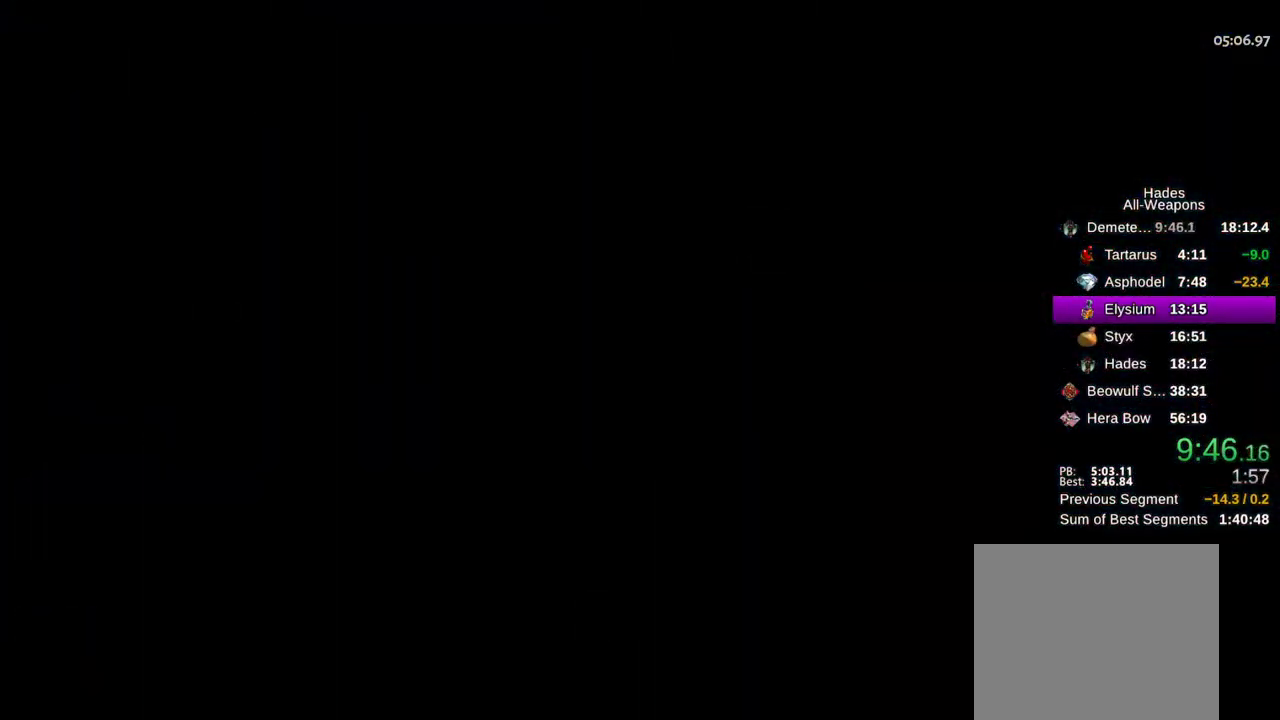
{"dt_ms": 500, "buttons": [], "left_stick": "up-left", "right_stick": "center", "events": []}
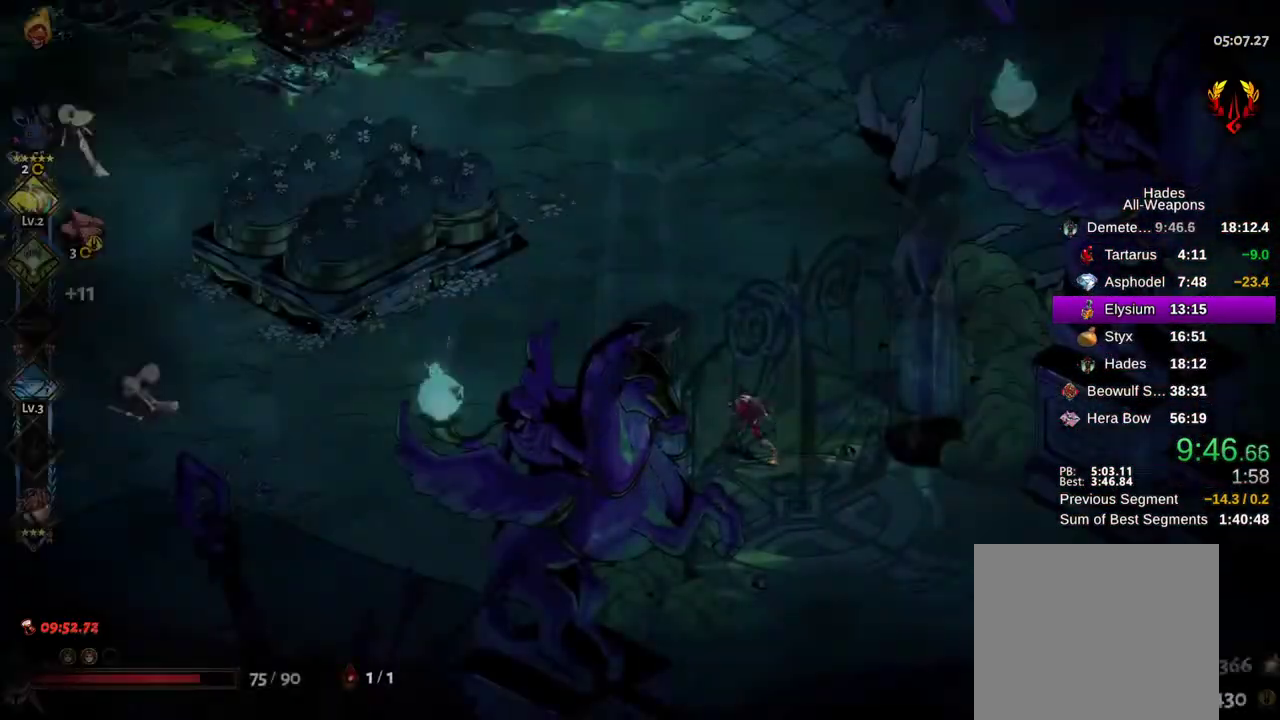
{"dt_ms": 500, "buttons": ["A"], "left_stick": "left", "right_stick": "center", "events": [[33, "A", "down"], [133, "A", "up"], [267, "left_stick", "left"], [417, "A", "down"]]}
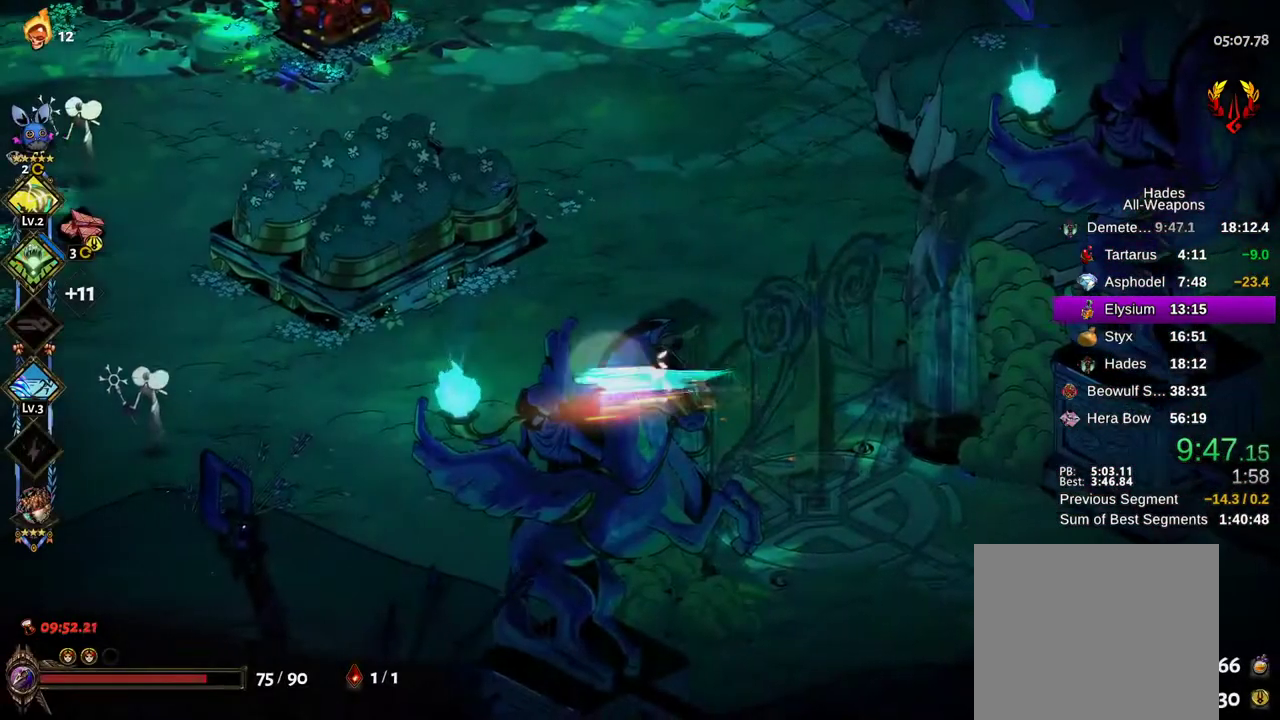
{"dt_ms": 500, "buttons": ["X"], "left_stick": "left", "right_stick": "center", "events": [[67, "A", "up"], [267, "A", "down"], [433, "A", "up"], [450, "X", "down"]]}
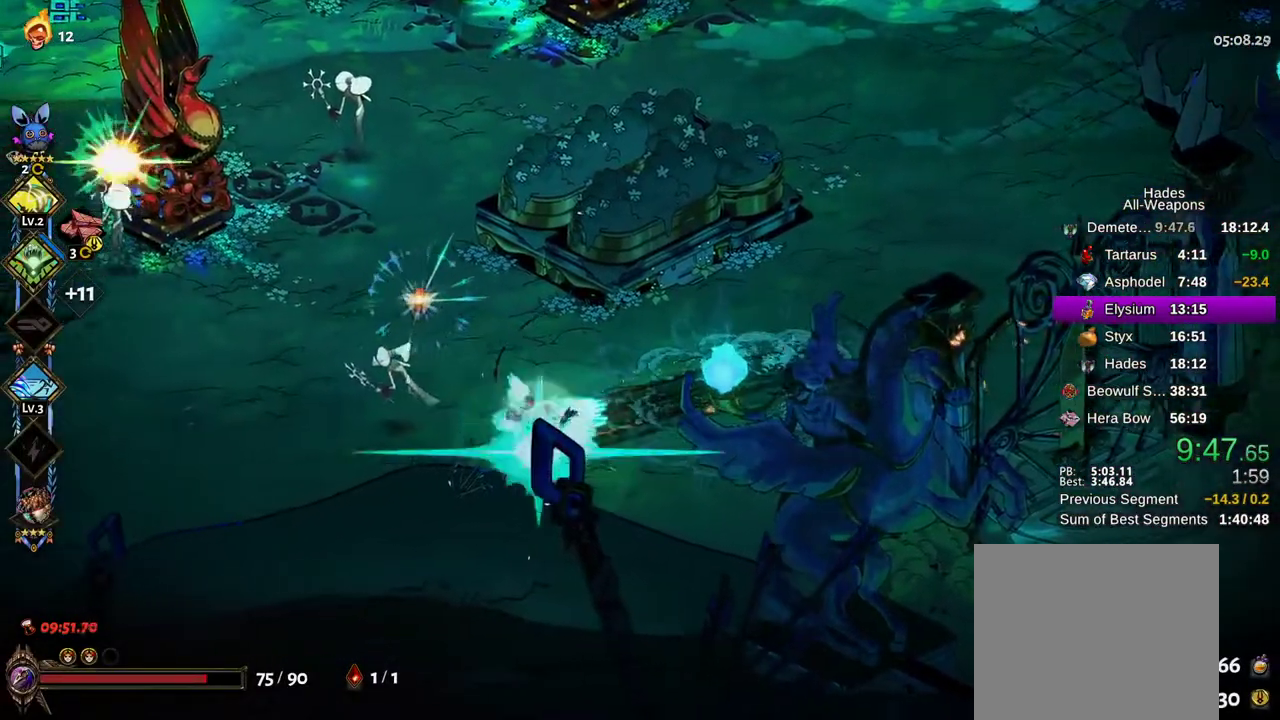
{"dt_ms": 500, "buttons": ["A", "X"], "left_stick": "up-left", "right_stick": "center", "events": [[150, "A", "down"], [283, "A", "up"], [400, "A", "down"], [467, "left_stick", "up-left"]]}
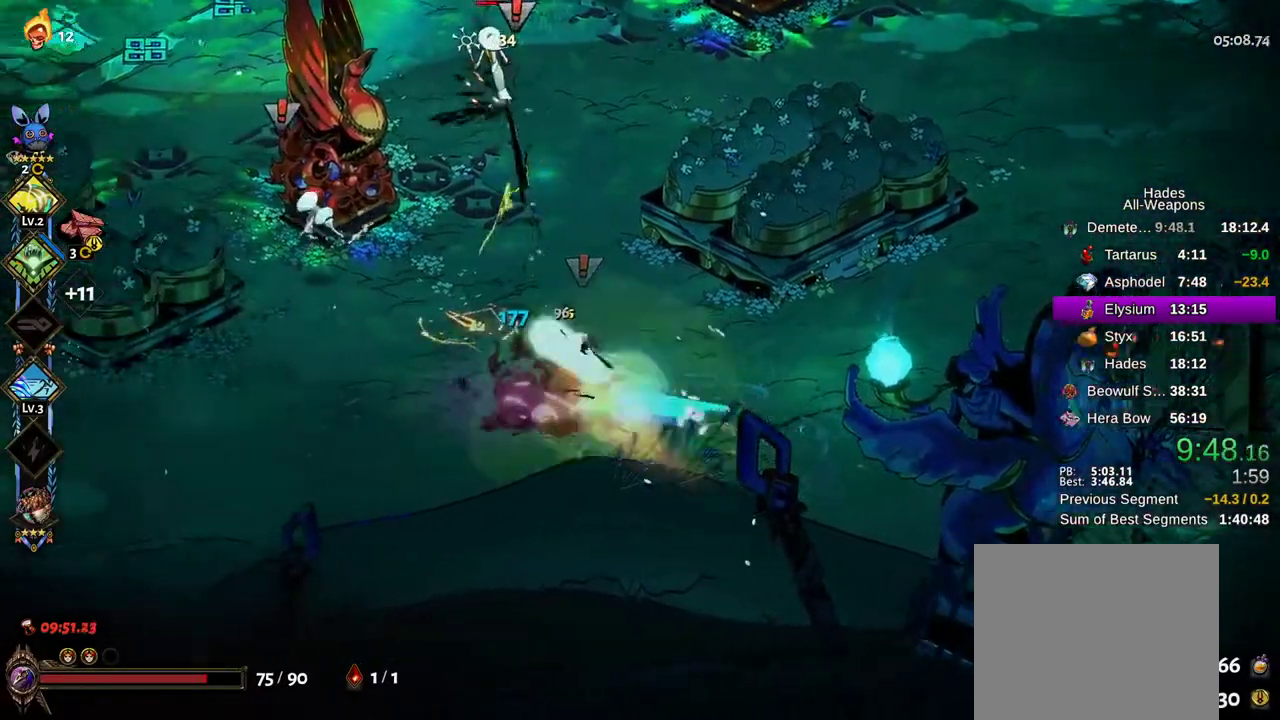
{"dt_ms": 500, "buttons": ["A", "X"], "left_stick": "up", "right_stick": "center", "events": [[50, "A", "up"], [167, "A", "down"], [300, "A", "up"], [400, "A", "down"], [483, "left_stick", "up"]]}